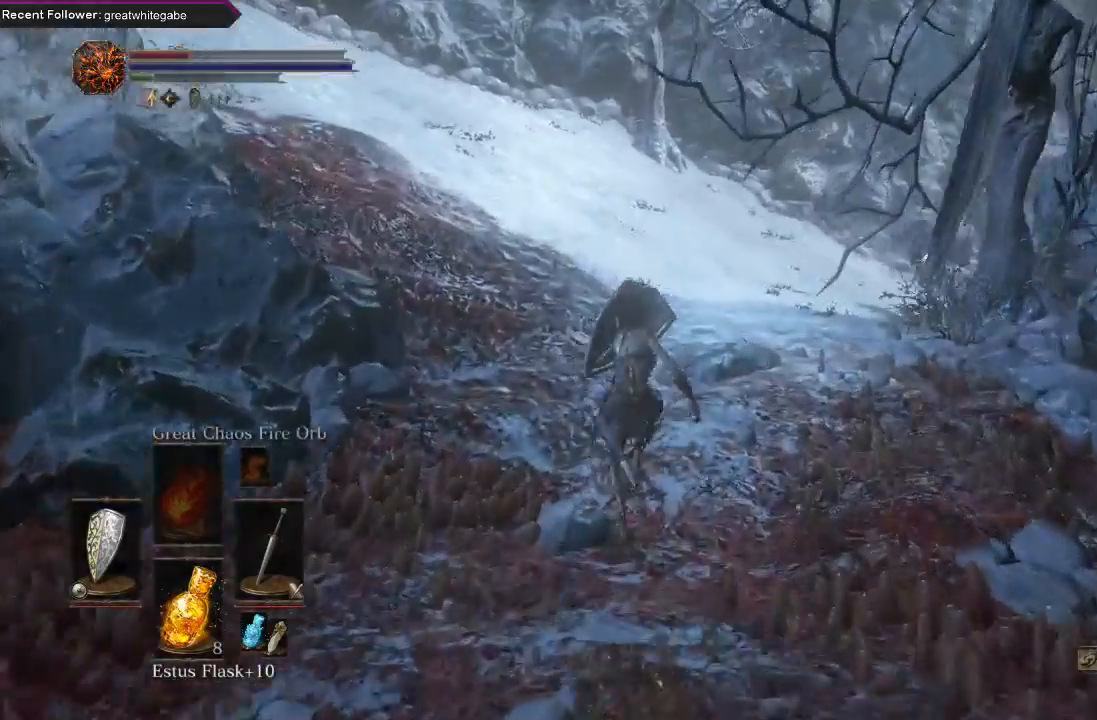
Gameplay with a controller (Xbox layout); each line is a JSON object with the inputs held at the frame after it. "events" lists button and stick changes between this image and that frame as [ms after this image, input, new state], when the widget could be followed in between.
{"buttons": ["B"], "left_stick": "up", "right_stick": "center", "events": []}
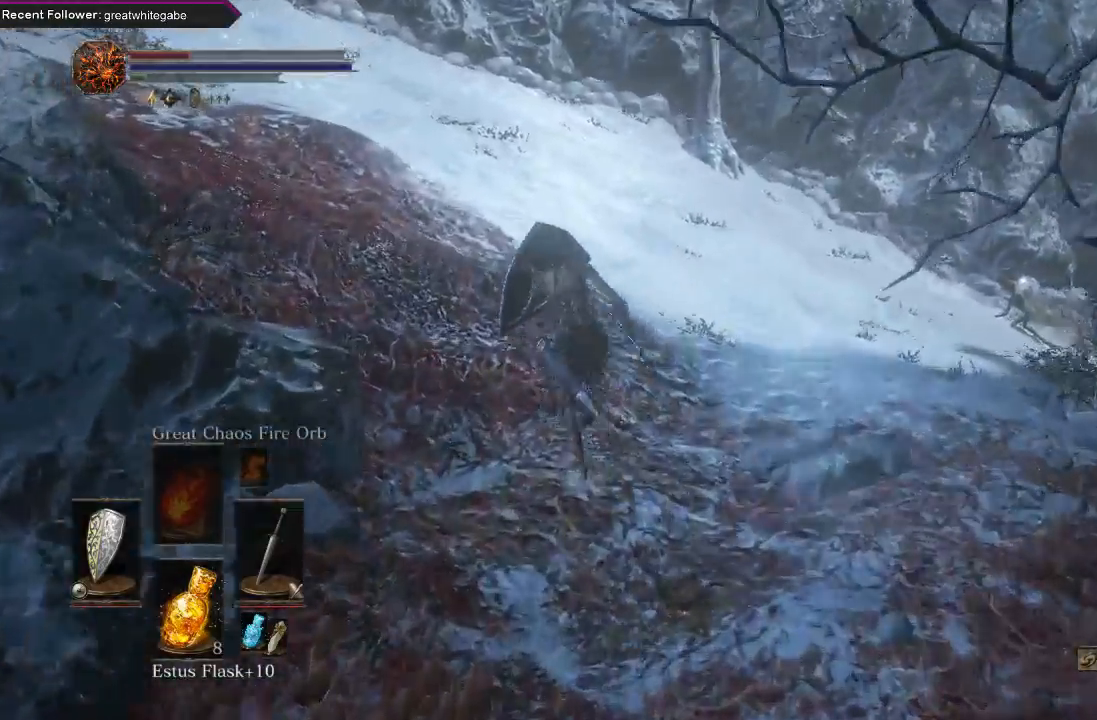
{"buttons": ["B"], "left_stick": "up", "right_stick": "center", "events": [[67, "right_stick", "right"], [300, "right_stick", "center"]]}
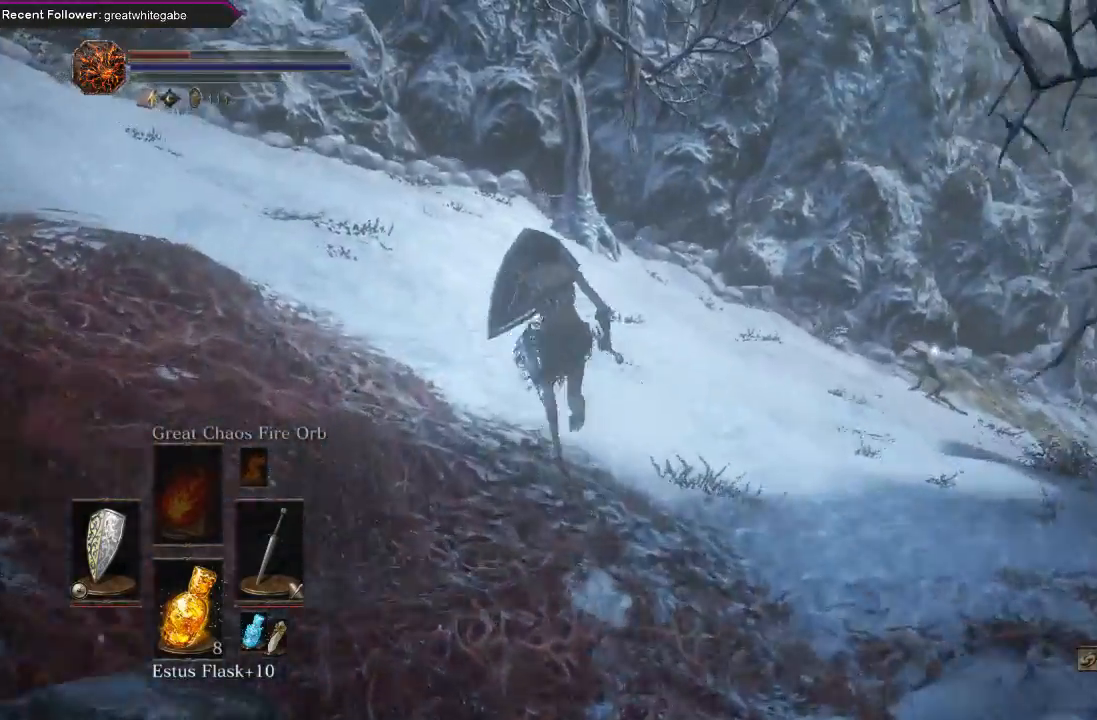
{"buttons": ["B"], "left_stick": "up", "right_stick": "center", "events": [[233, "right_stick", "up-right"], [467, "right_stick", "center"]]}
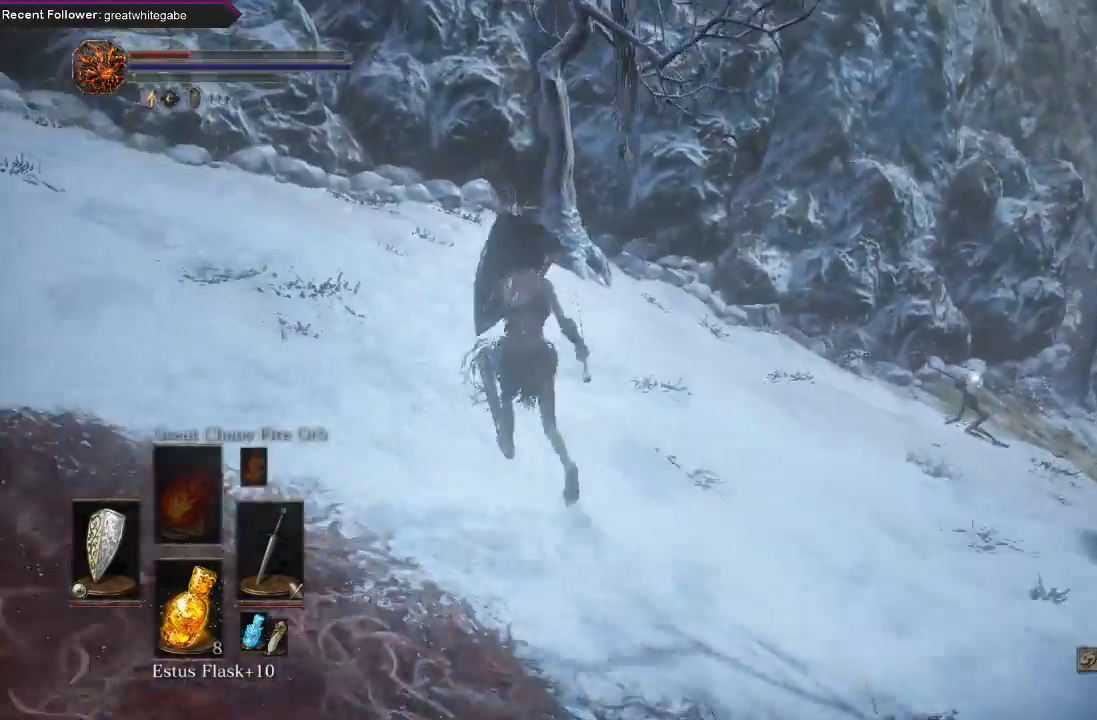
{"buttons": ["B"], "left_stick": "up", "right_stick": "center", "events": [[267, "right_stick", "right"], [467, "right_stick", "center"]]}
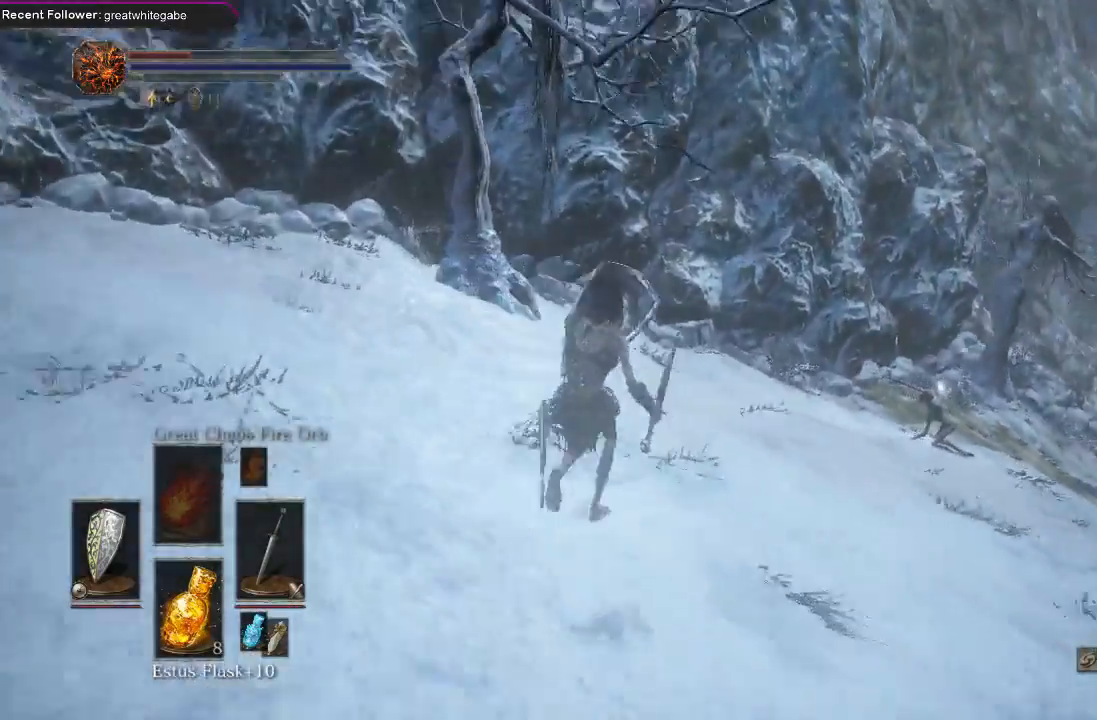
{"buttons": [], "left_stick": "up", "right_stick": "center", "events": [[33, "B", "up"], [200, "right_stick", "right"], [367, "B", "down"], [467, "B", "up"], [467, "right_stick", "center"]]}
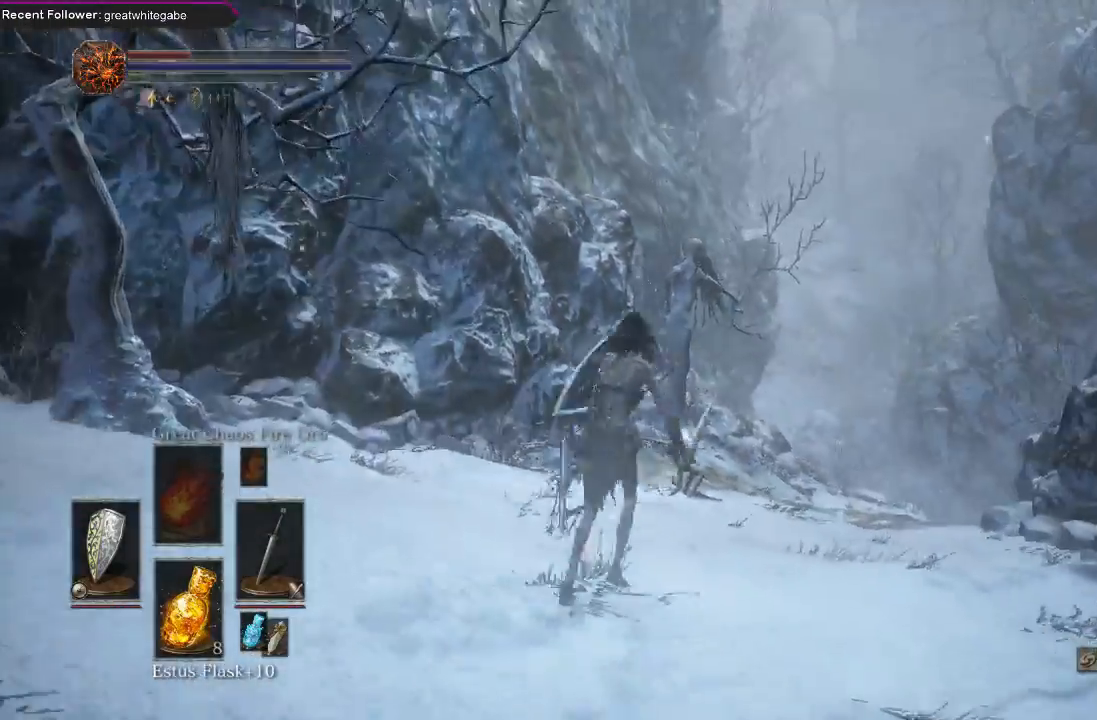
{"buttons": ["B"], "left_stick": "up", "right_stick": "up-right", "events": [[67, "B", "down"], [133, "right_stick", "up"], [167, "B", "up"], [433, "B", "down"], [433, "right_stick", "up-right"]]}
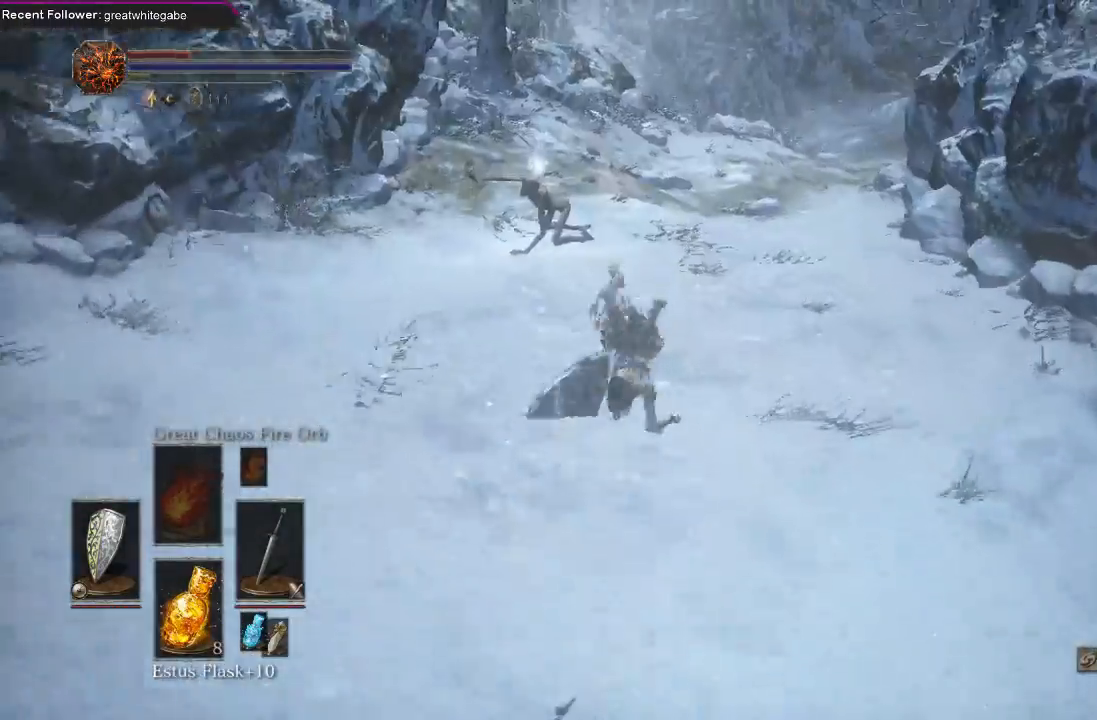
{"buttons": [], "left_stick": "up", "right_stick": "center", "events": [[33, "right_stick", "center"], [67, "B", "up"]]}
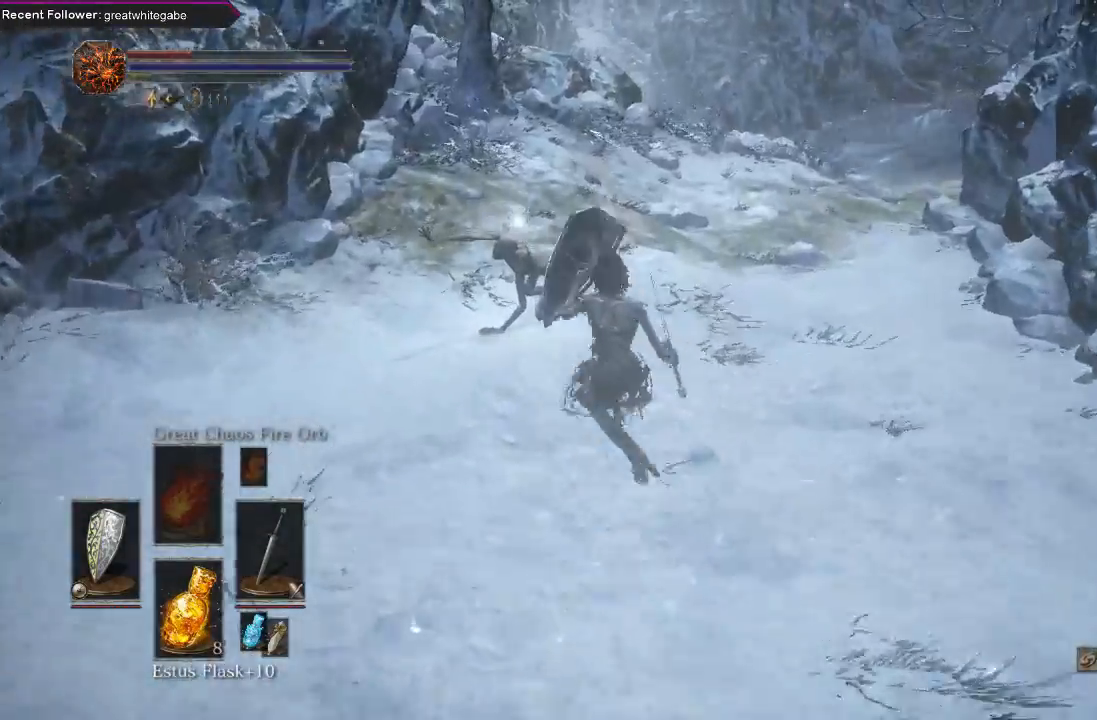
{"buttons": [], "left_stick": "up", "right_stick": "center", "events": [[200, "A", "down"], [300, "A", "up"], [367, "A", "down"], [467, "A", "up"]]}
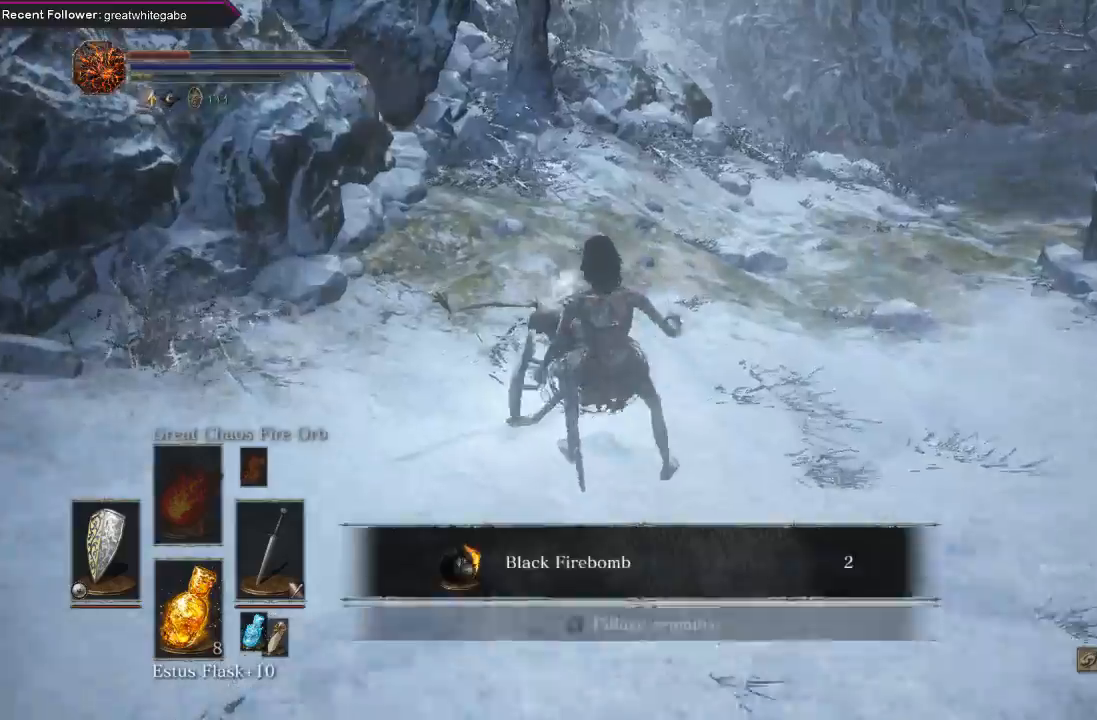
{"buttons": ["A"], "left_stick": "up", "right_stick": "center", "events": [[33, "A", "down"], [133, "A", "up"], [233, "left_stick", "center"], [367, "A", "down"], [433, "left_stick", "up"], [467, "A", "up"], [500, "A", "down"]]}
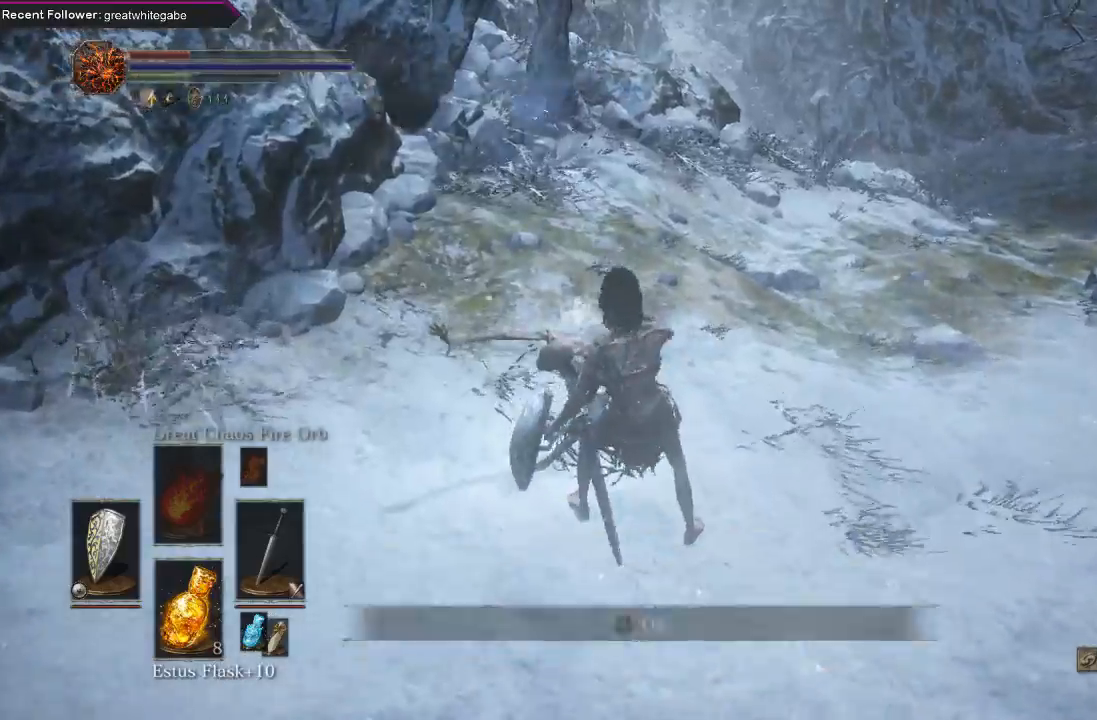
{"buttons": [], "left_stick": "up", "right_stick": "center", "events": [[100, "A", "up"], [200, "B", "down"], [300, "B", "up"], [367, "B", "down"], [467, "B", "up"]]}
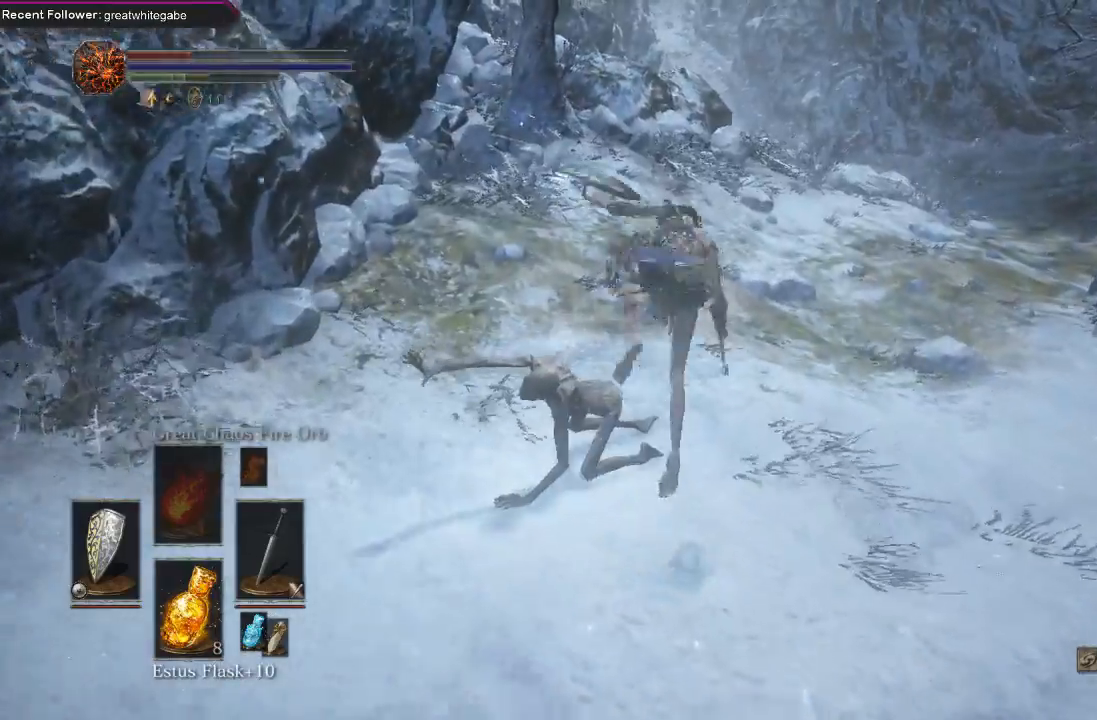
{"buttons": ["B"], "left_stick": "up", "right_stick": "center", "events": [[433, "B", "down"]]}
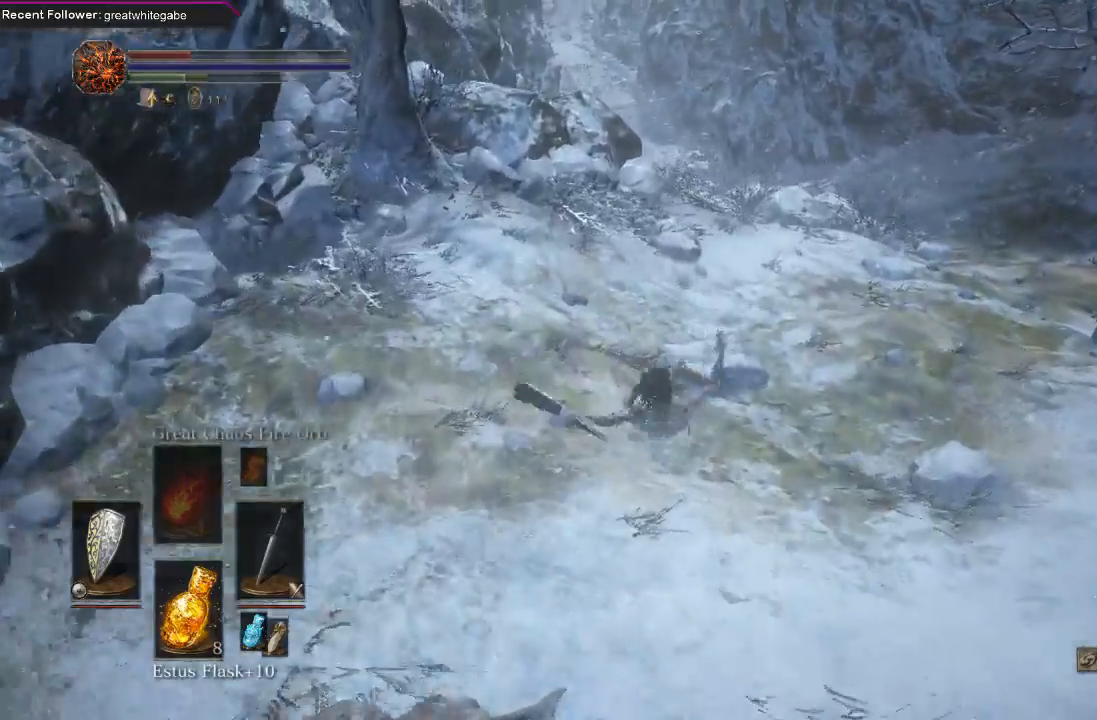
{"buttons": ["B"], "left_stick": "up", "right_stick": "center", "events": [[133, "right_stick", "down-right"], [333, "right_stick", "center"]]}
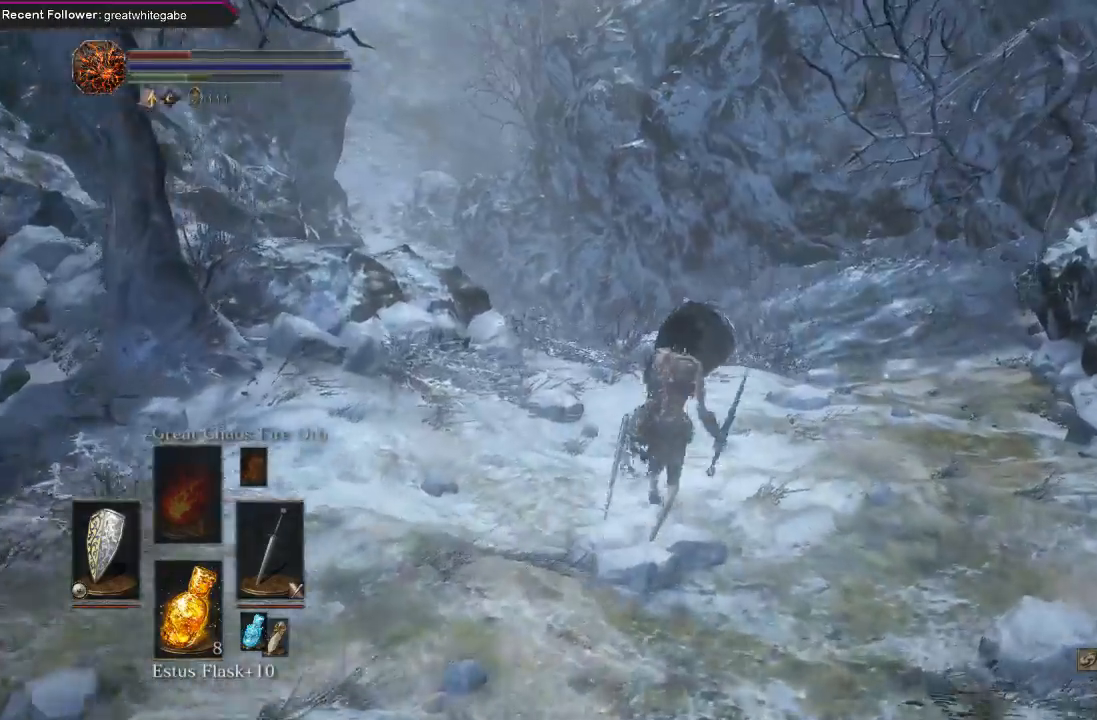
{"buttons": ["B"], "left_stick": "up", "right_stick": "center", "events": []}
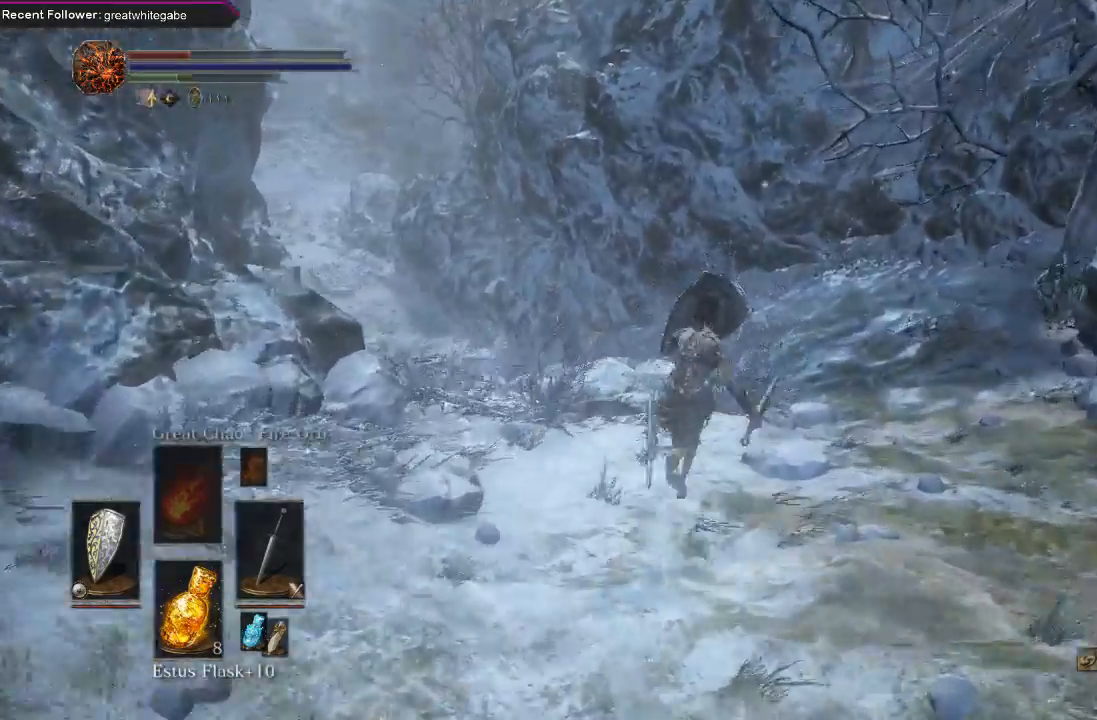
{"buttons": ["B", "L1"], "left_stick": "up", "right_stick": "up-left", "events": [[267, "right_stick", "up-left"], [433, "L1", "down"]]}
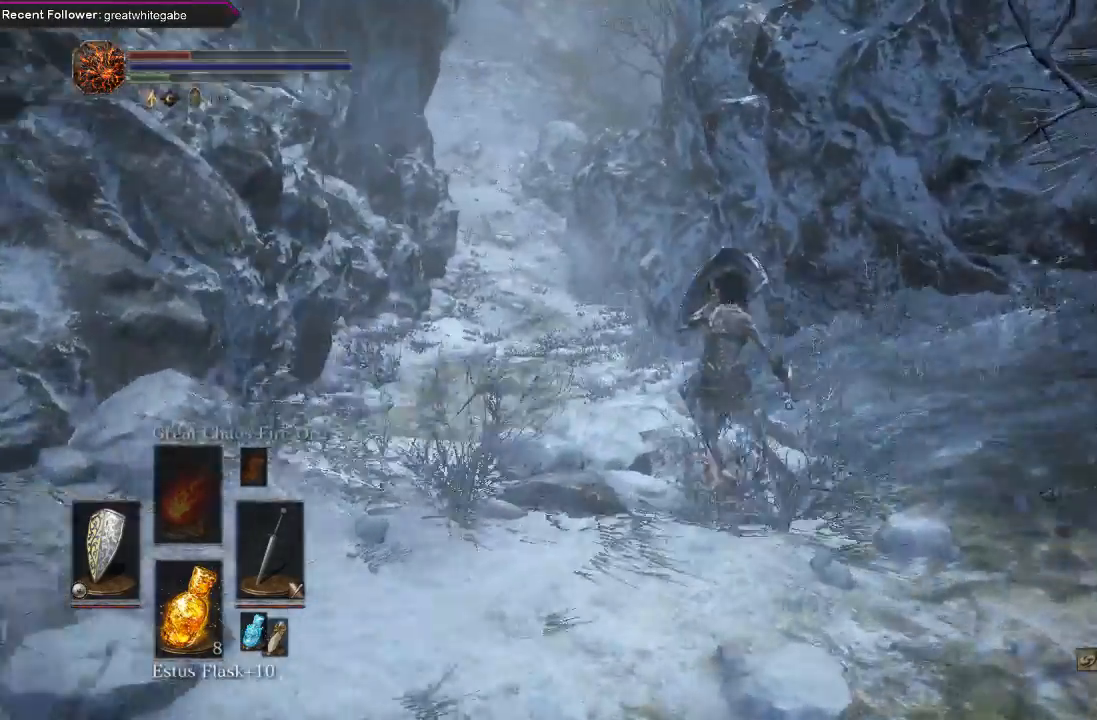
{"buttons": ["B"], "left_stick": "up", "right_stick": "left", "events": [[33, "L1", "up"], [67, "right_stick", "center"], [500, "right_stick", "left"]]}
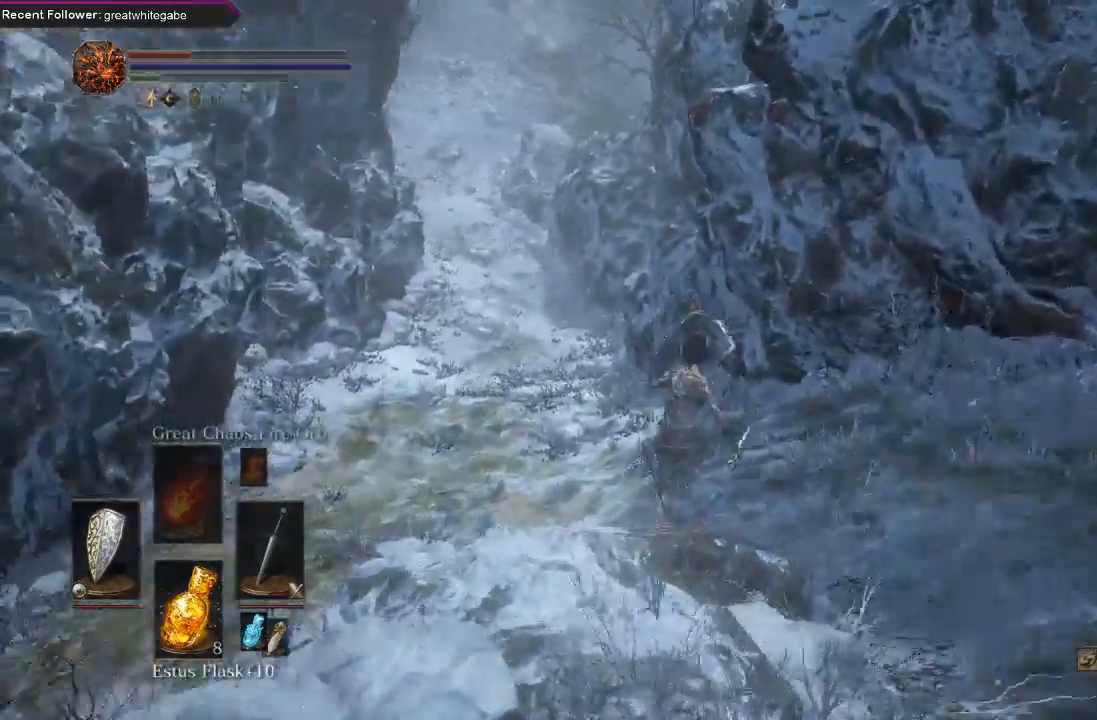
{"buttons": ["B"], "left_stick": "up", "right_stick": "left", "events": [[133, "left_stick", "up-right"], [300, "left_stick", "up"]]}
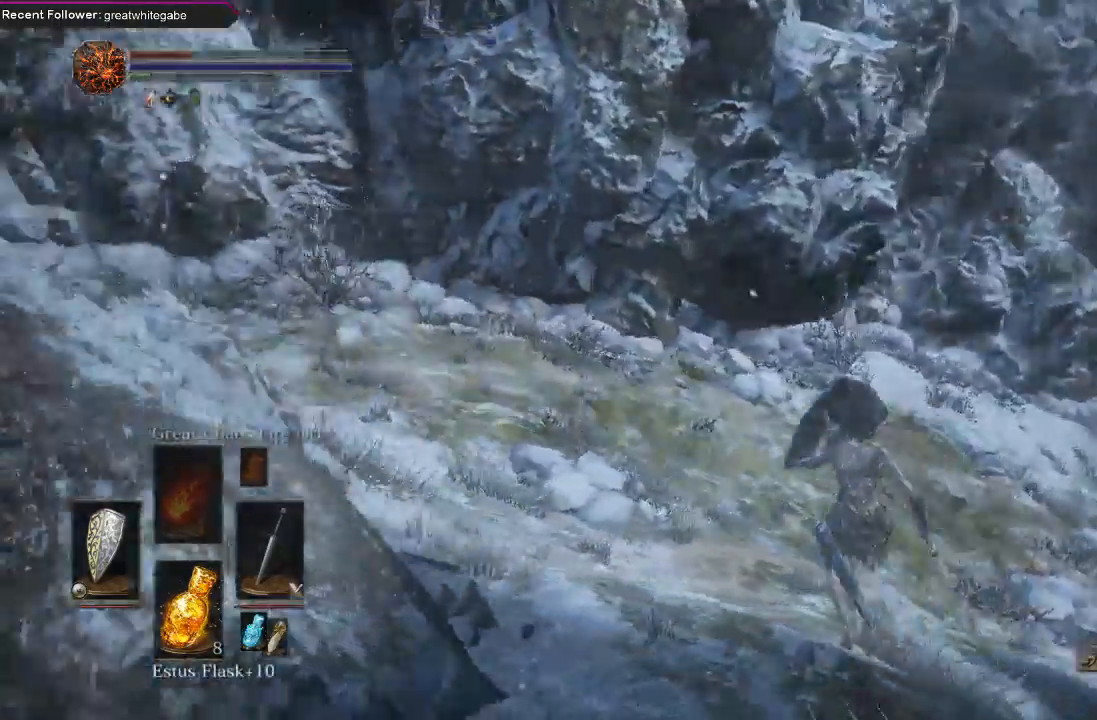
{"buttons": ["B"], "left_stick": "right", "right_stick": "left", "events": [[267, "right_stick", "center"], [300, "left_stick", "up-right"], [433, "left_stick", "right"], [467, "right_stick", "left"]]}
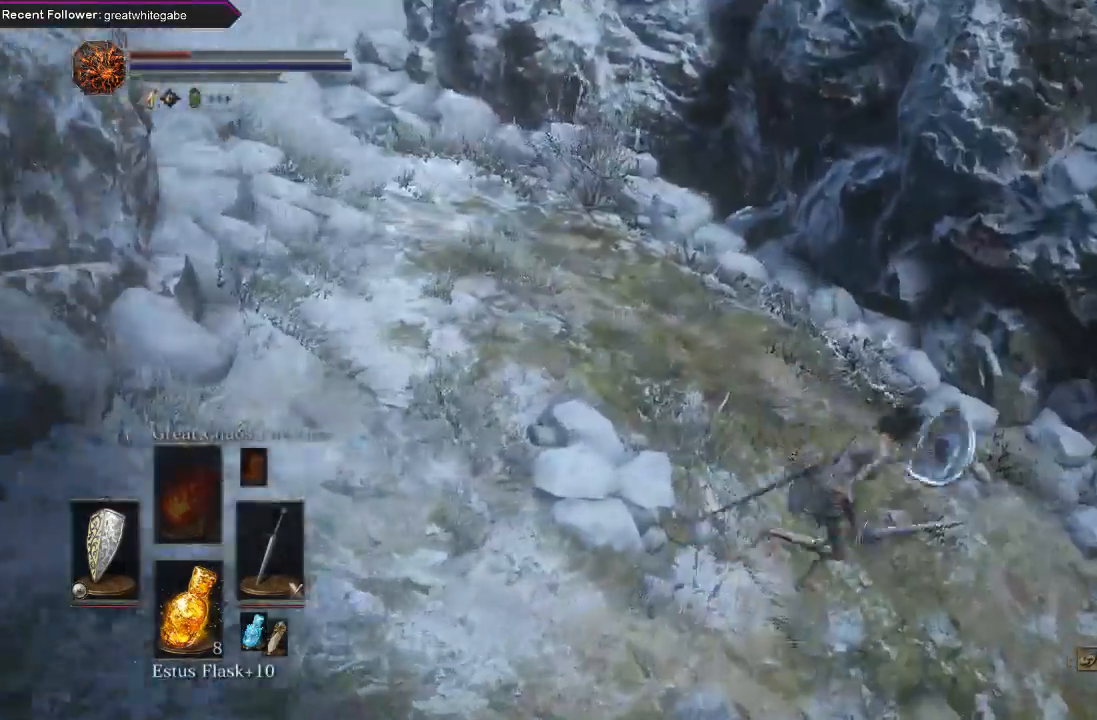
{"buttons": ["B"], "left_stick": "down-right", "right_stick": "down-left", "events": [[100, "left_stick", "down"], [300, "right_stick", "down-left"], [433, "left_stick", "down-right"]]}
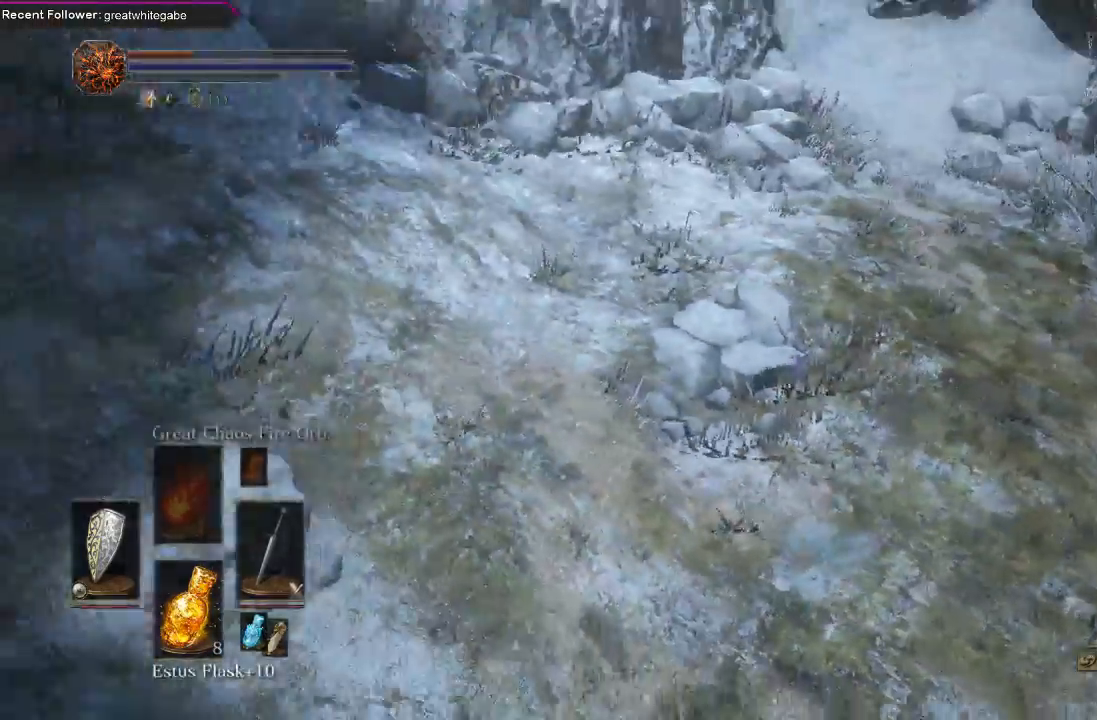
{"buttons": ["B"], "left_stick": "down", "right_stick": "center"}
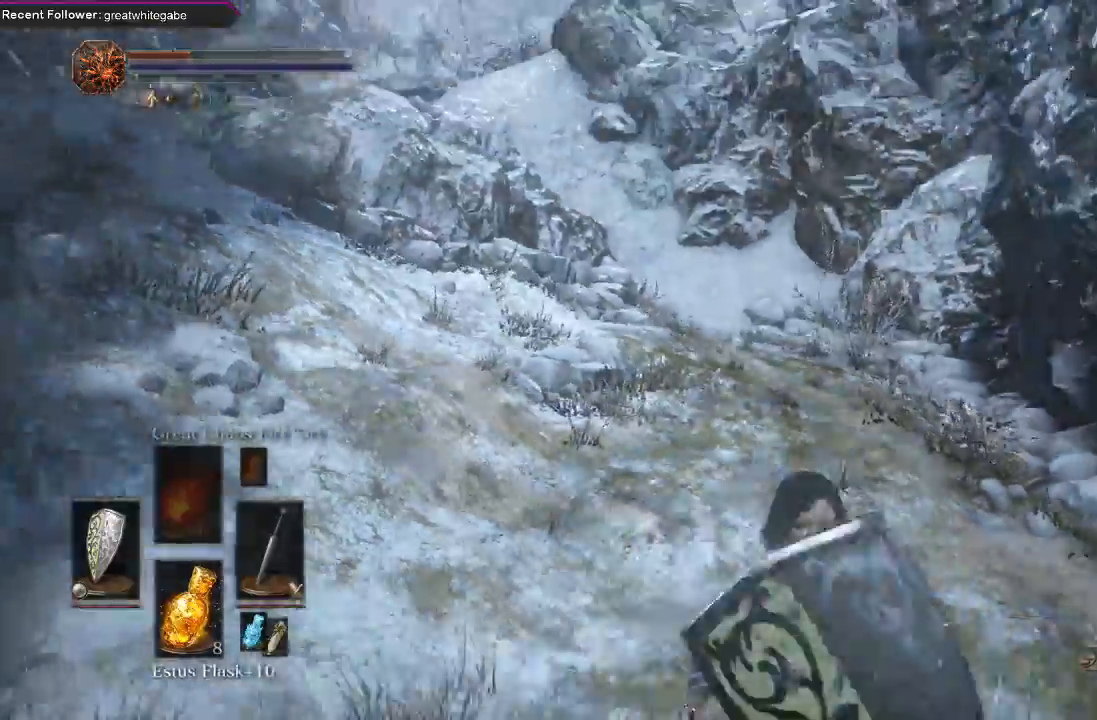
{"buttons": ["B"], "left_stick": "right", "right_stick": "right", "events": [[67, "left_stick", "down-right"], [200, "right_stick", "right"], [300, "left_stick", "right"]]}
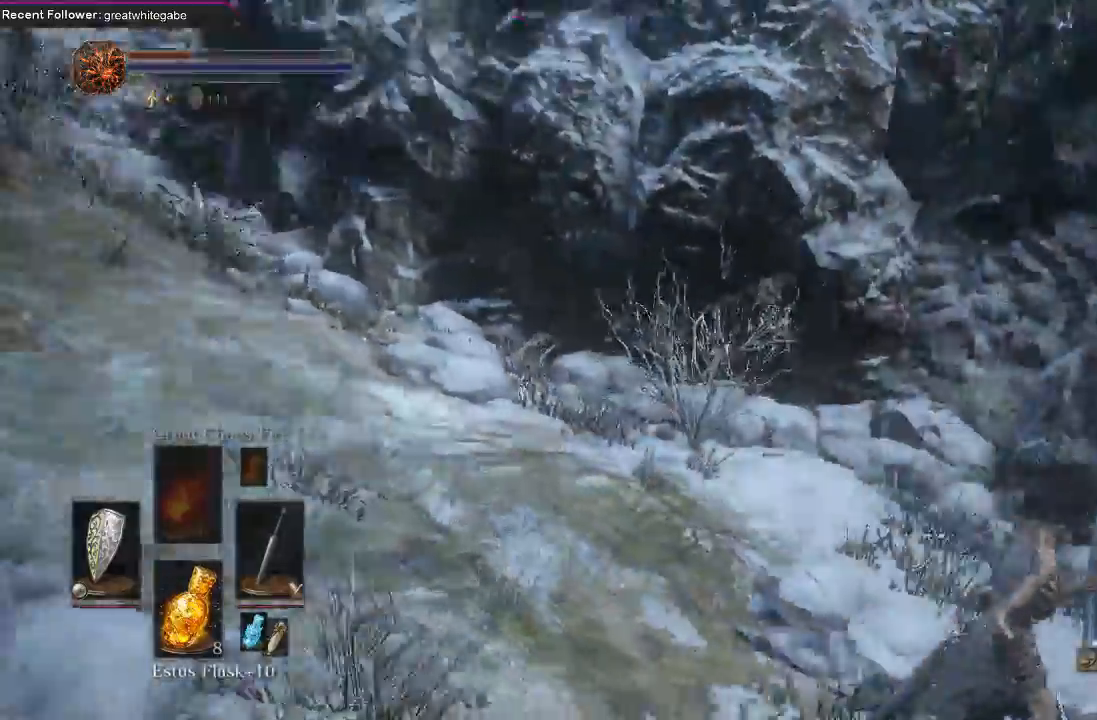
{"buttons": ["B"], "left_stick": "up-right", "right_stick": "right", "events": [[67, "left_stick", "up-right"], [300, "right_stick", "center"], [433, "right_stick", "right"]]}
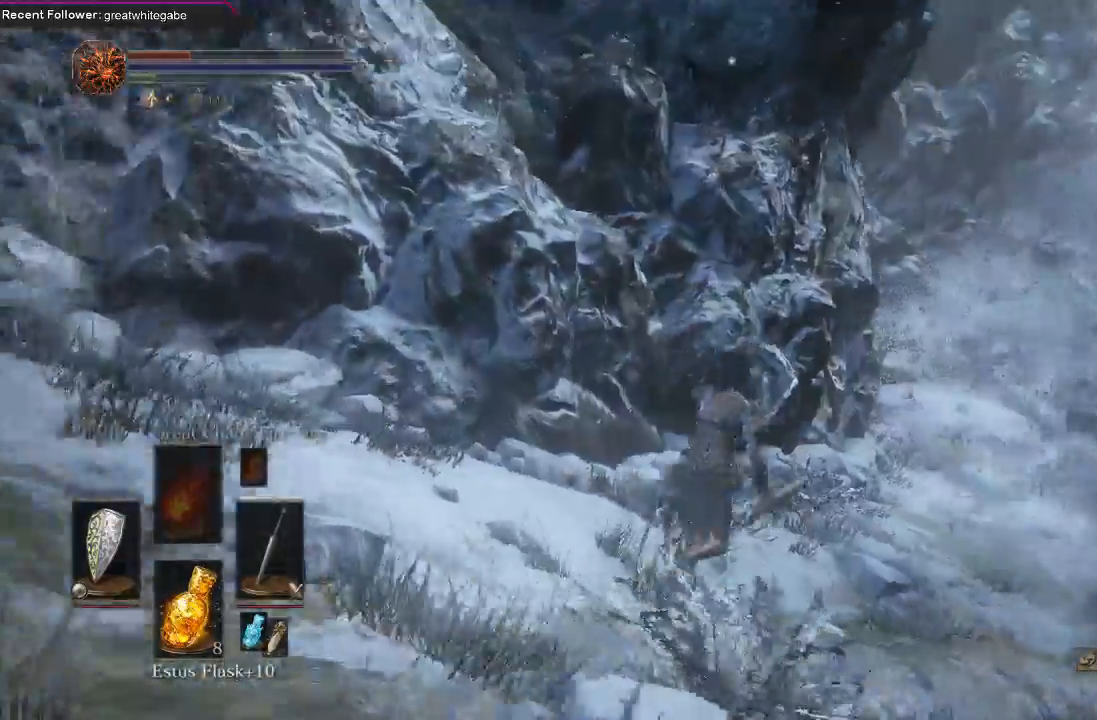
{"buttons": [], "left_stick": "up", "right_stick": "center", "events": [[233, "right_stick", "down"], [333, "B", "up"], [333, "left_stick", "up"], [400, "right_stick", "center"]]}
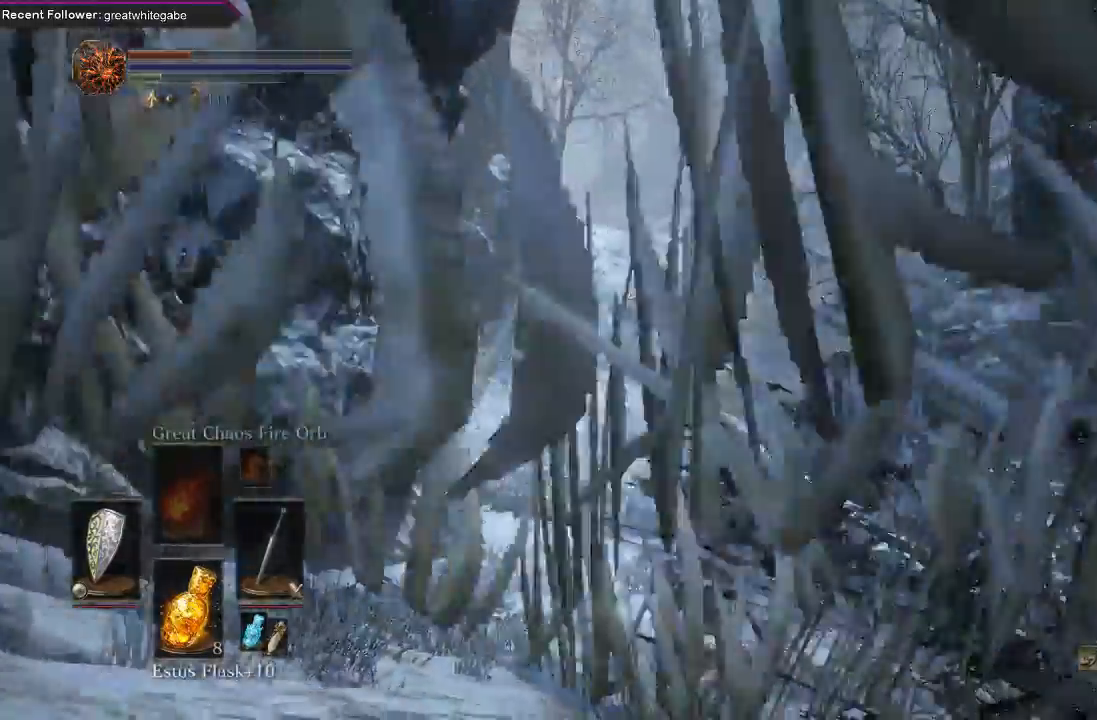
{"buttons": ["B"], "left_stick": "up", "right_stick": "center", "events": [[100, "right_stick", "up"], [267, "right_stick", "center"], [300, "B", "down"]]}
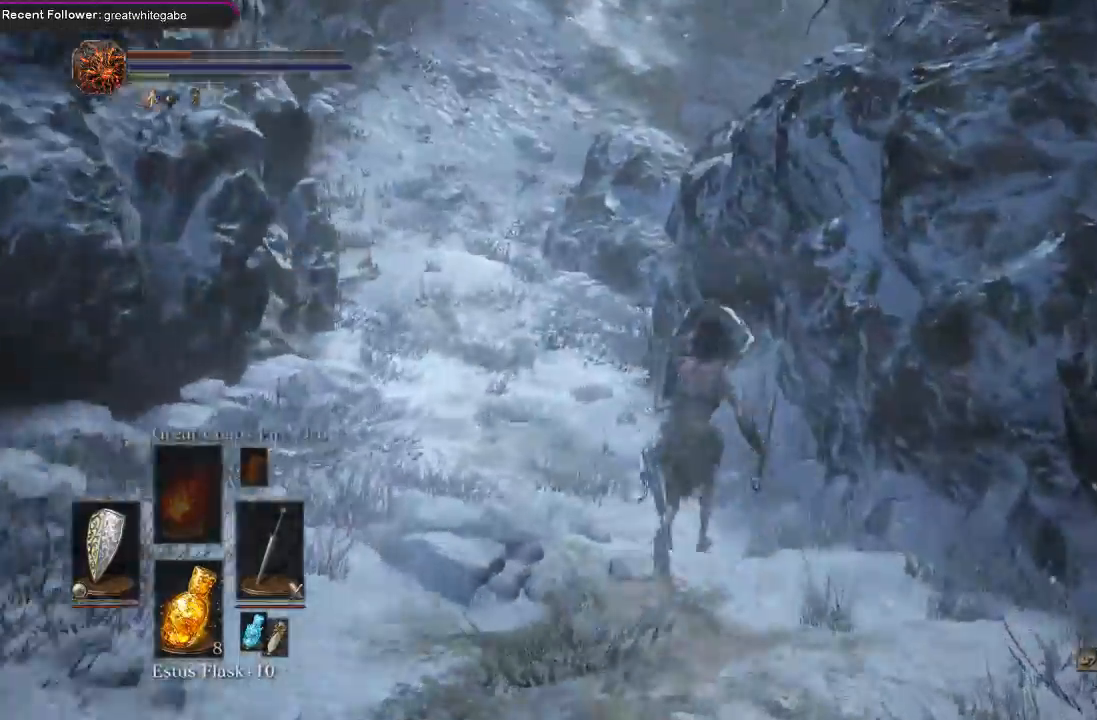
{"buttons": ["B"], "left_stick": "up-left", "right_stick": "right", "events": [[233, "left_stick", "up-left"], [233, "right_stick", "right"]]}
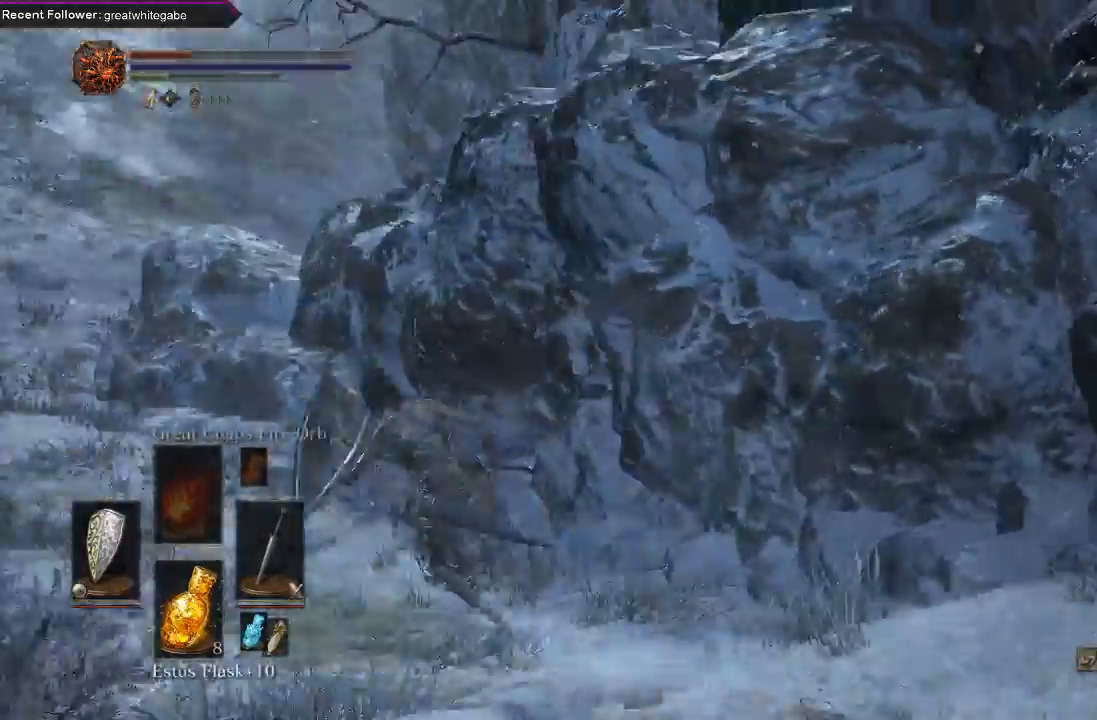
{"buttons": [], "left_stick": "up", "right_stick": "center", "events": [[133, "right_stick", "left"], [200, "left_stick", "up"], [367, "B", "up"], [433, "right_stick", "center"]]}
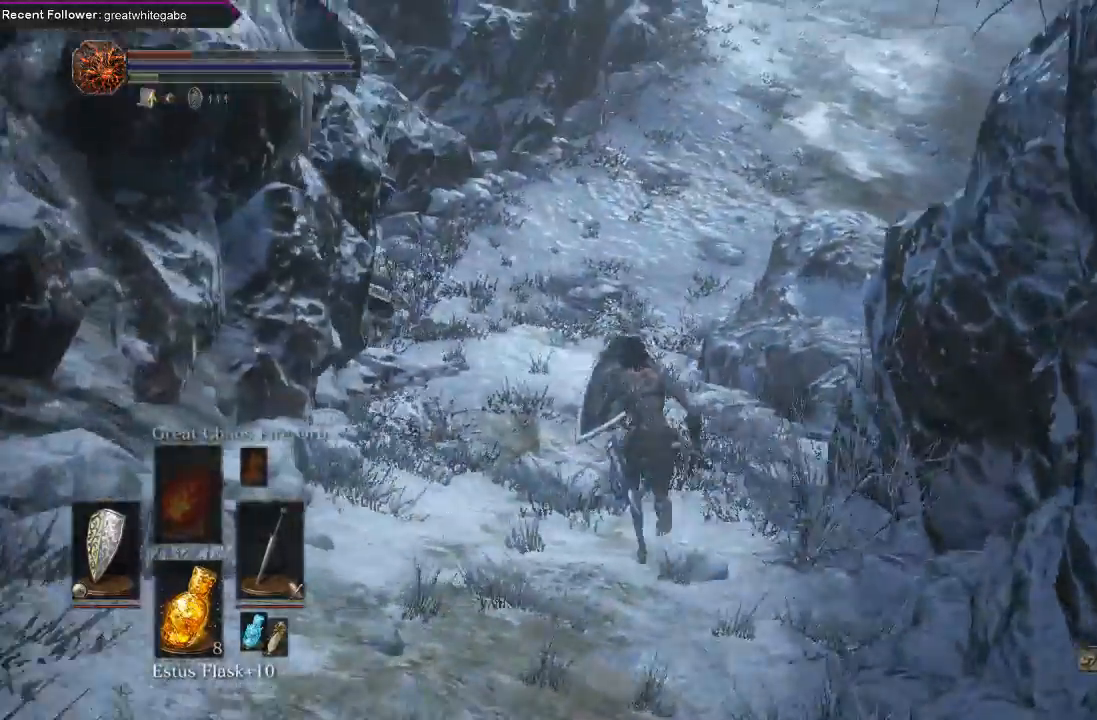
{"buttons": ["B"], "left_stick": "up", "right_stick": "center", "events": [[133, "right_stick", "down"], [267, "right_stick", "center"], [333, "B", "down"]]}
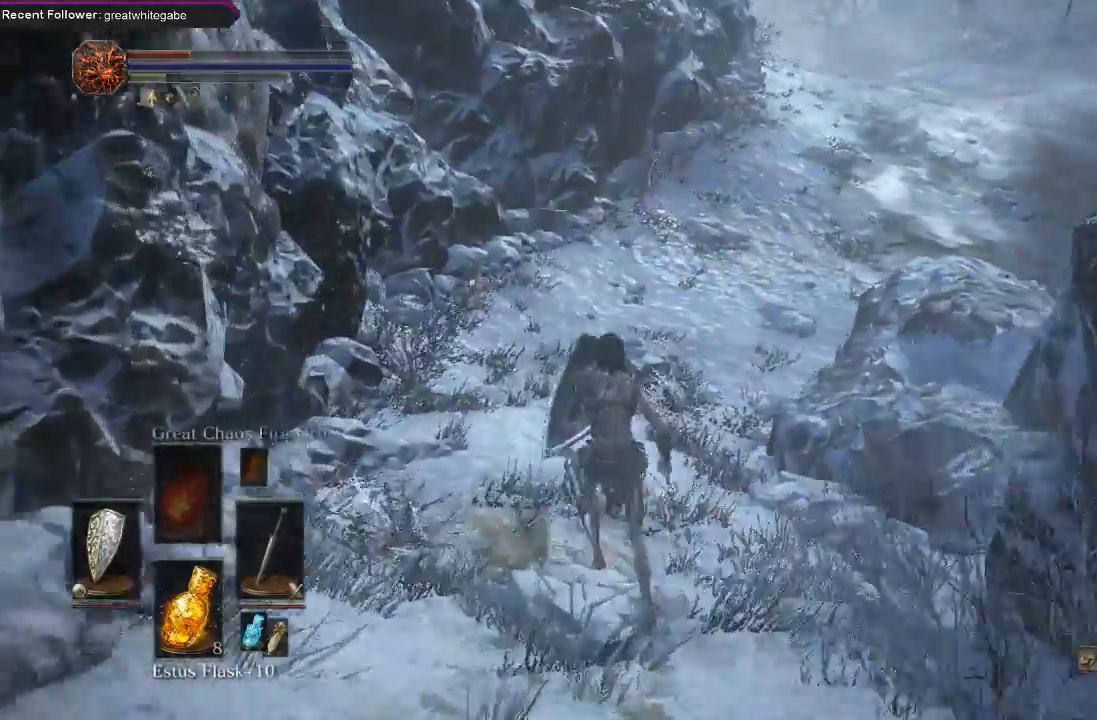
{"buttons": ["B"], "left_stick": "up", "right_stick": "right", "events": [[400, "right_stick", "right"]]}
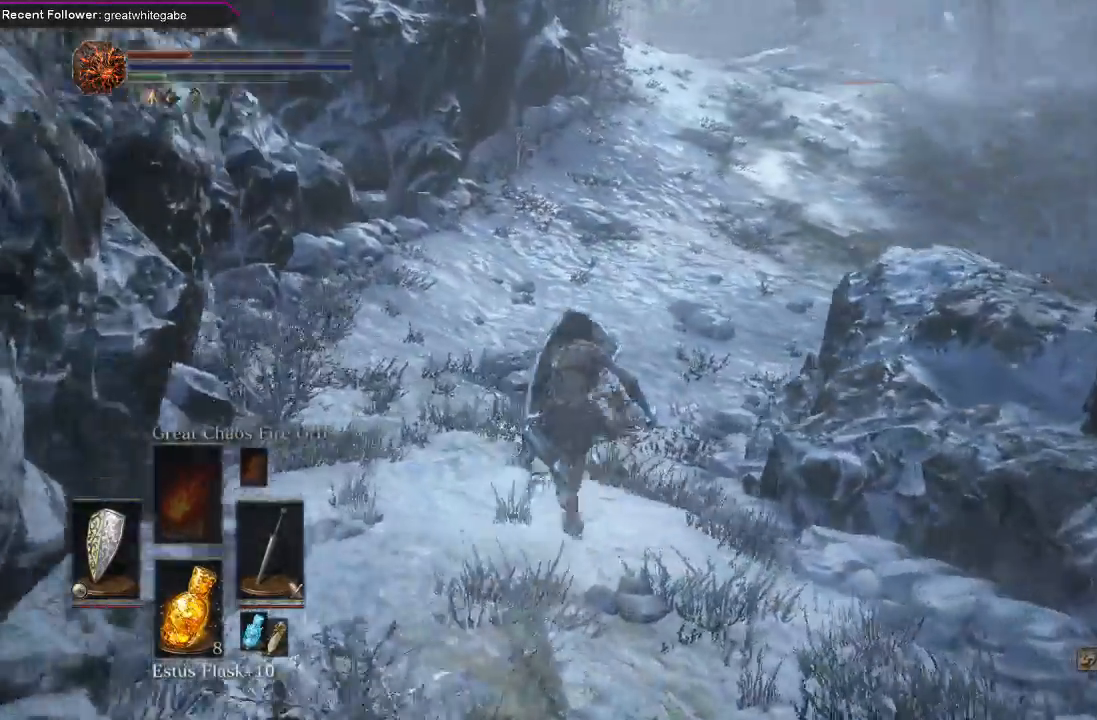
{"buttons": ["B"], "left_stick": "up", "right_stick": "right", "events": [[100, "right_stick", "center"], [433, "right_stick", "right"]]}